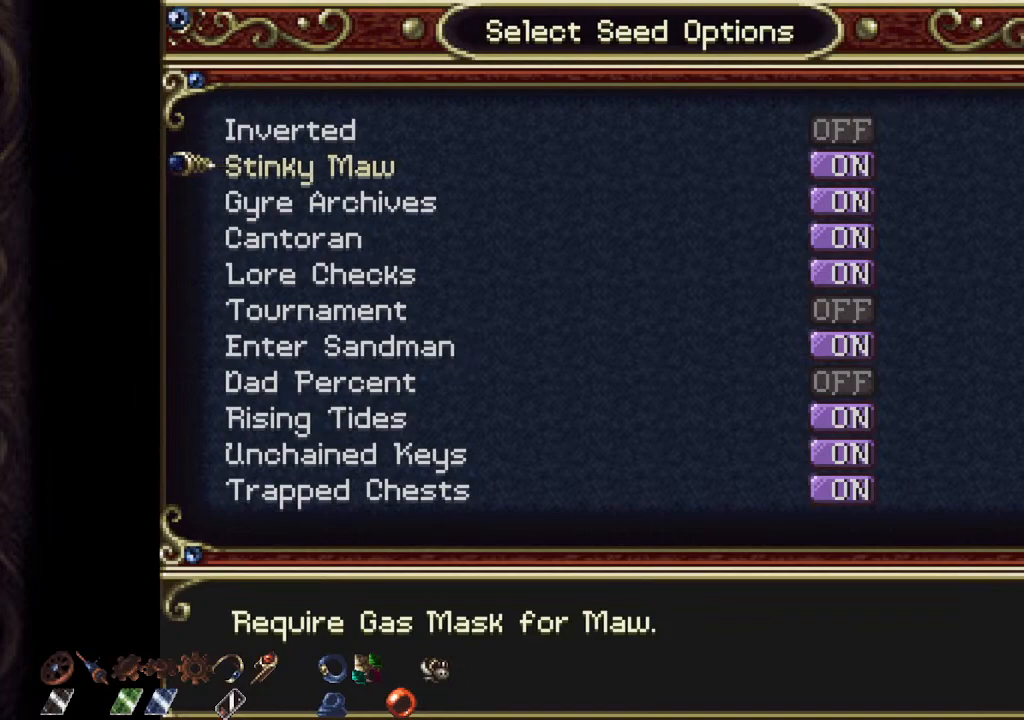
Gameplay with a controller (PlayStation layout); each line is a JSON object with the inputs held at the frame after it. "events" lists button and stick changes between this image and that frame as [ms after this image, input, new state], when the widget could be followed in between.
{"buttons": [], "left_stick": "center", "right_stick": "center", "events": [[333, "left_stick", "up"], [383, "left_stick", "center"]]}
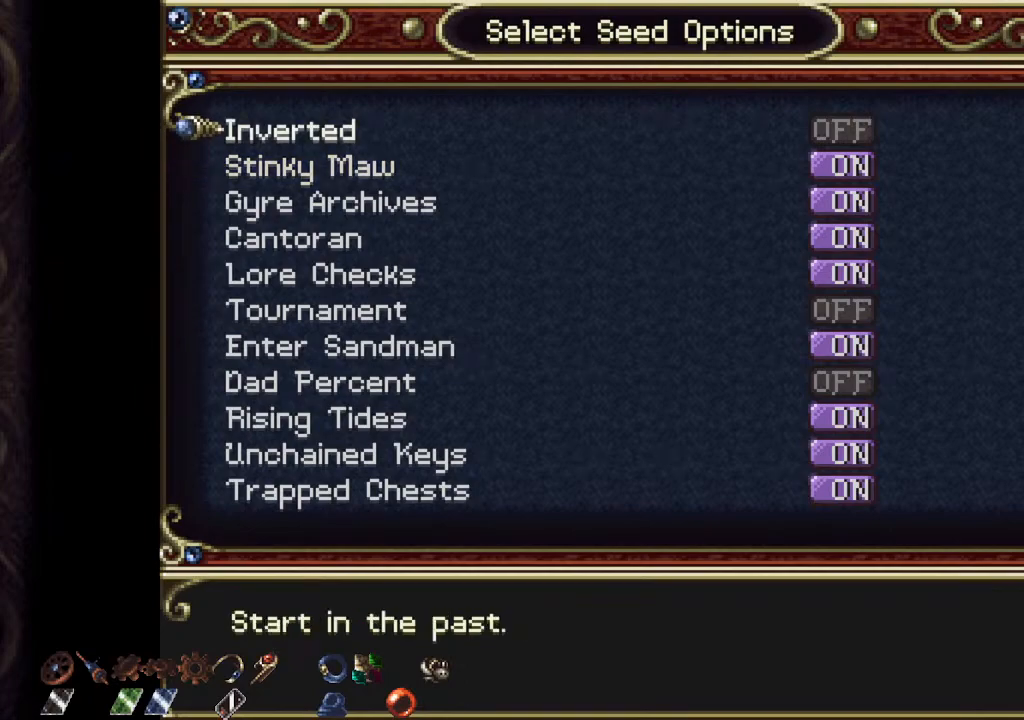
{"buttons": [], "left_stick": "center", "right_stick": "center", "events": []}
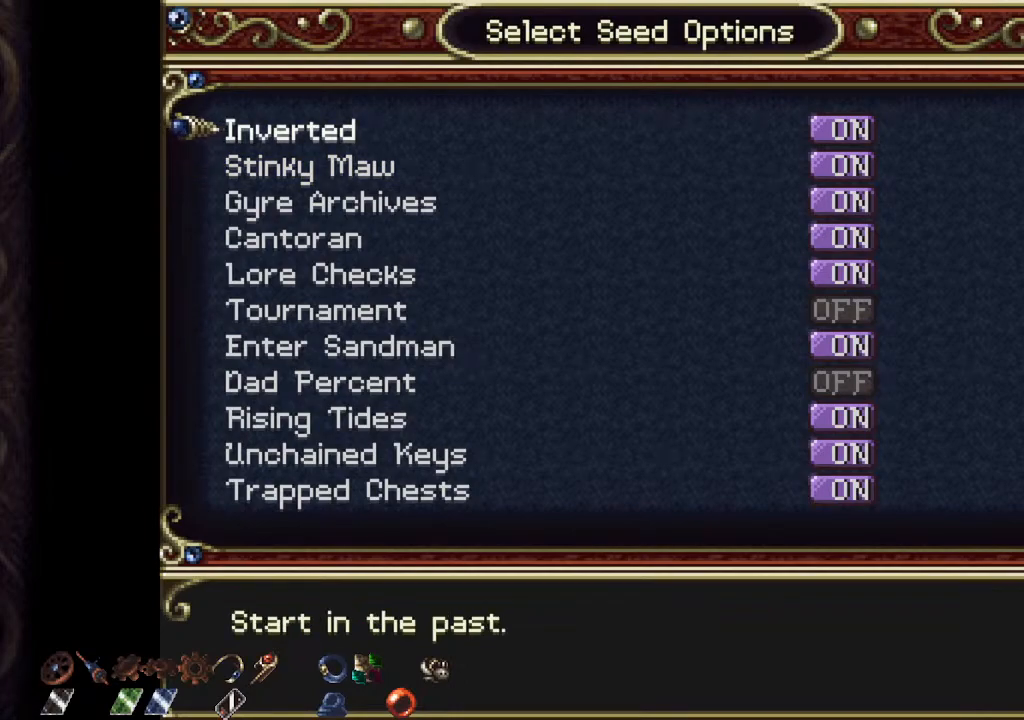
{"buttons": [], "left_stick": "center", "right_stick": "center", "events": []}
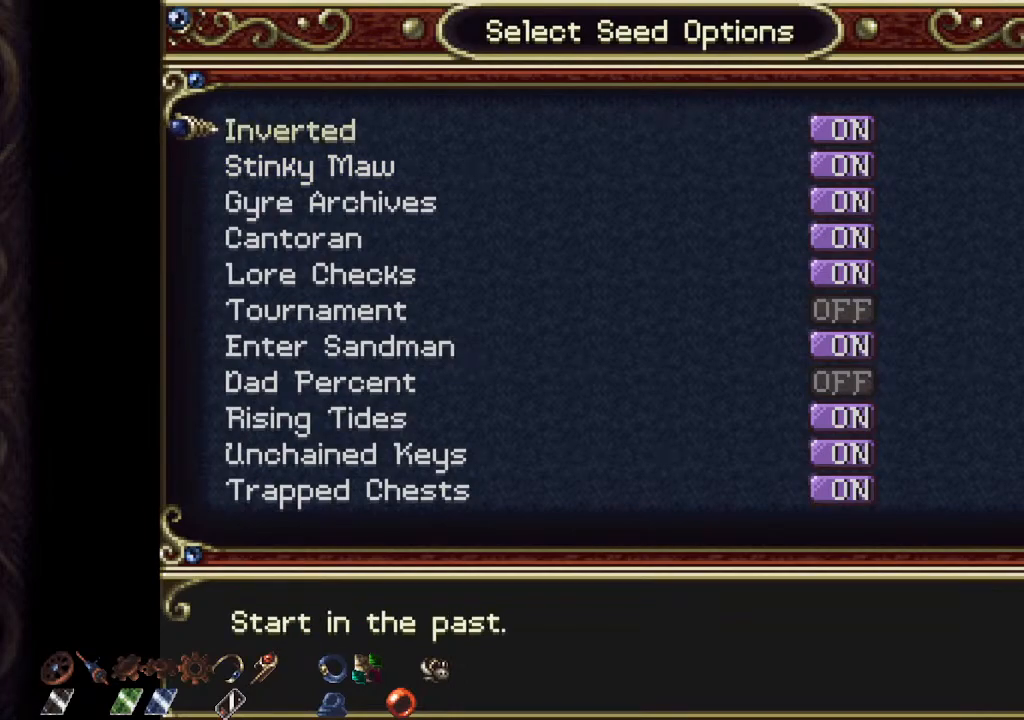
{"buttons": [], "left_stick": "center", "right_stick": "left", "events": [[500, "right_stick", "left"]]}
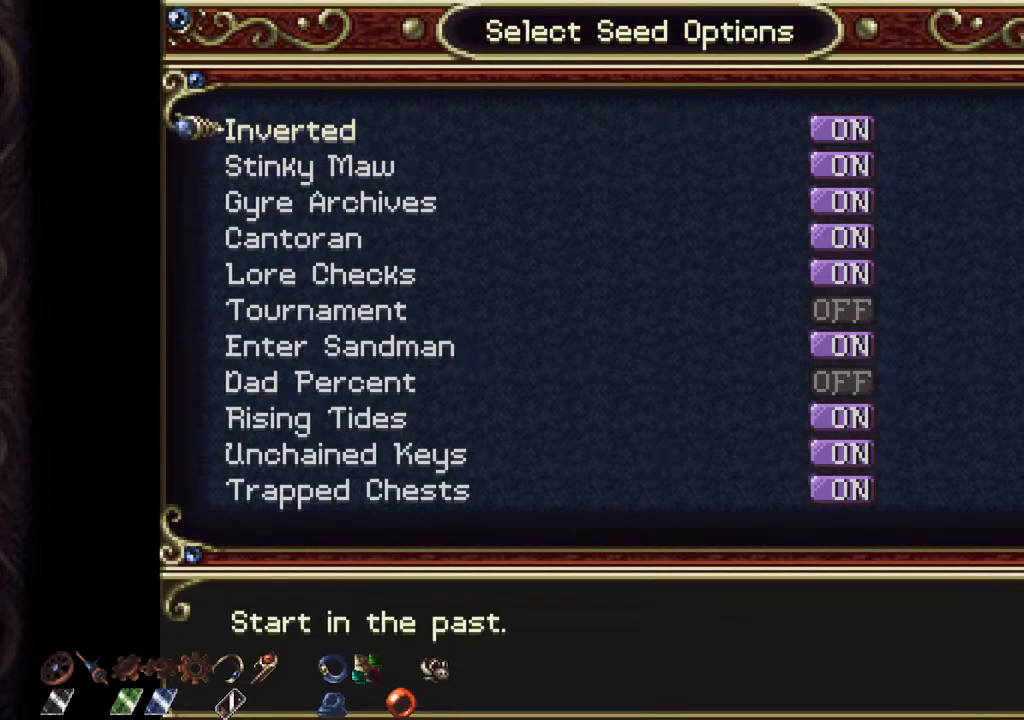
{"buttons": [], "left_stick": "center", "right_stick": "left", "events": [[17, "left_stick", "up"], [133, "left_stick", "center"]]}
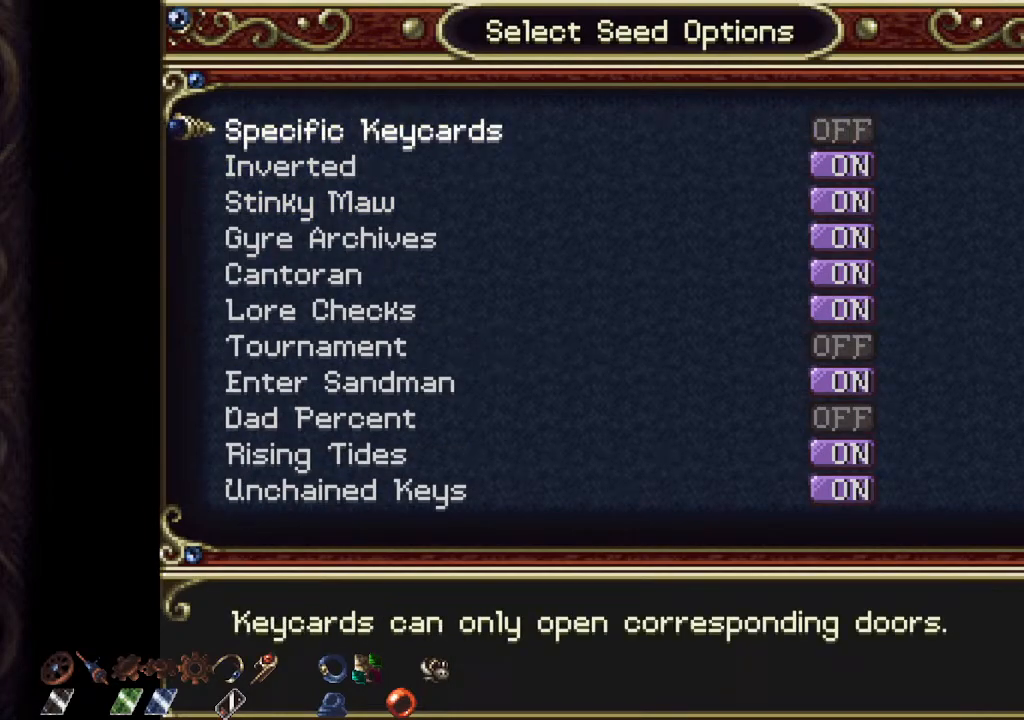
{"buttons": [], "left_stick": "center", "right_stick": "left", "events": [[117, "CROSS", "down"], [200, "CROSS", "up"]]}
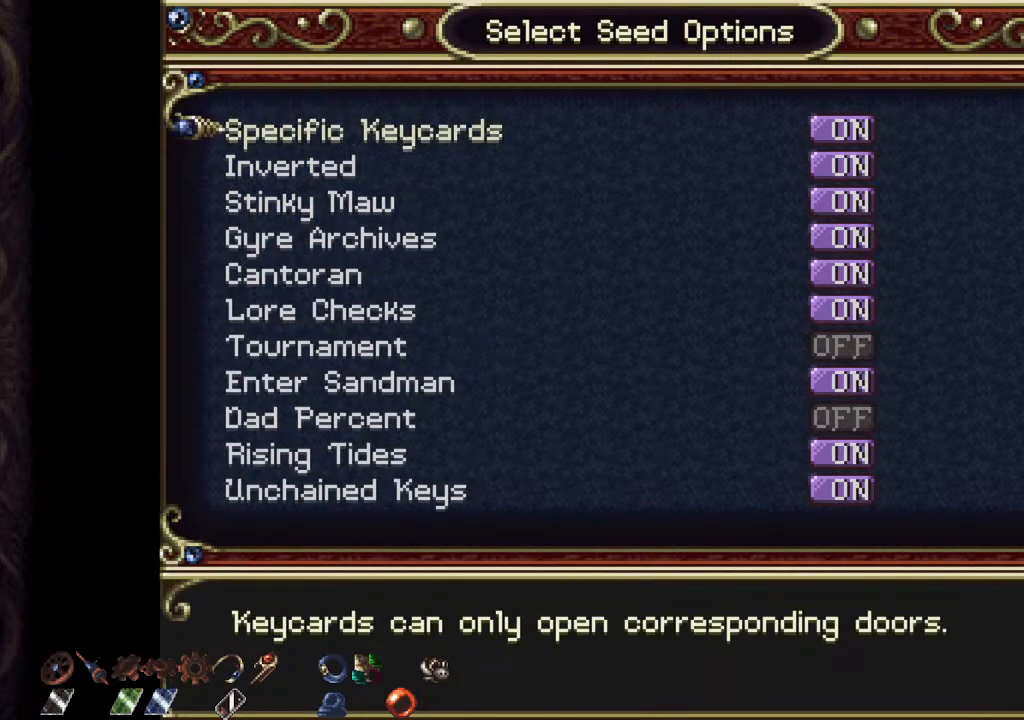
{"buttons": [], "left_stick": "center", "right_stick": "left", "events": []}
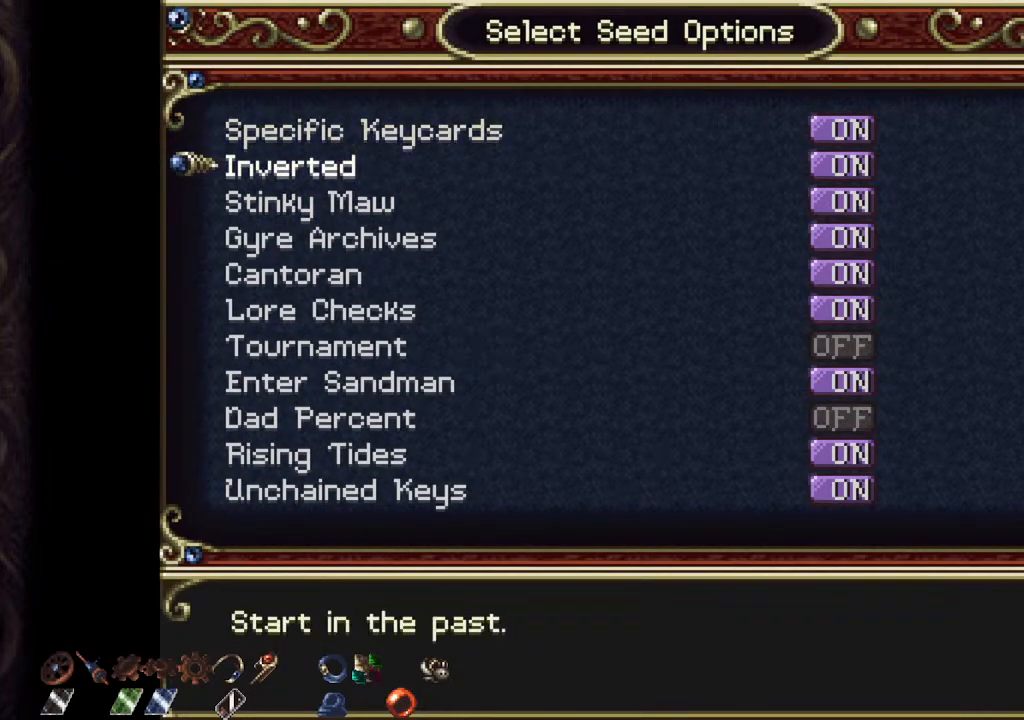
{"buttons": [], "left_stick": "center", "right_stick": "left", "events": []}
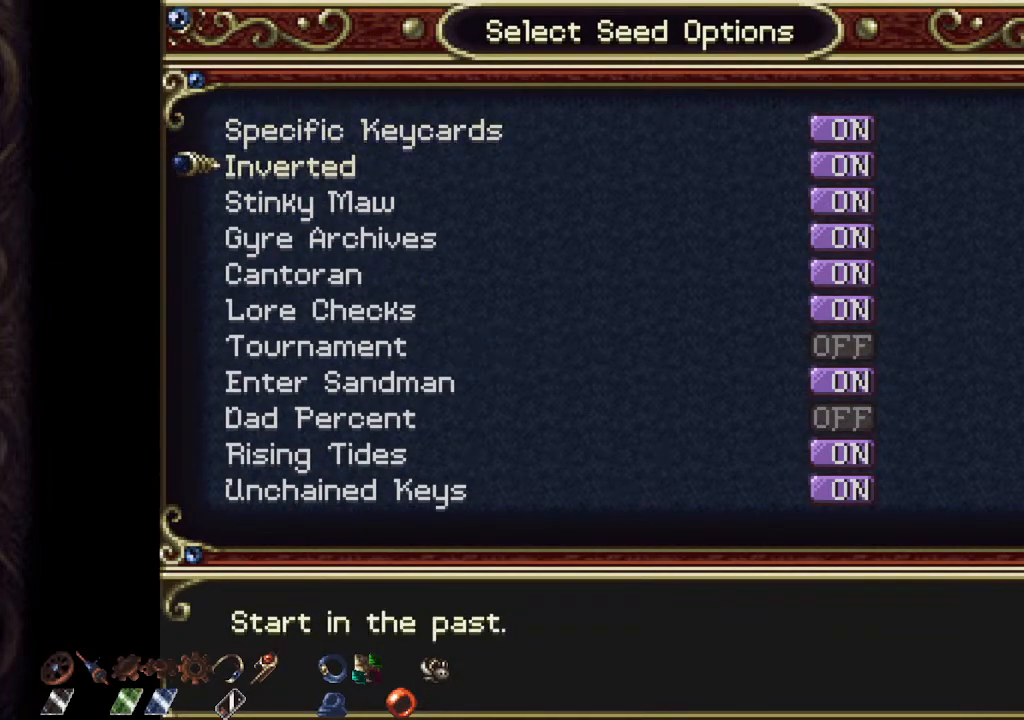
{"buttons": [], "left_stick": "center", "right_stick": "left", "events": []}
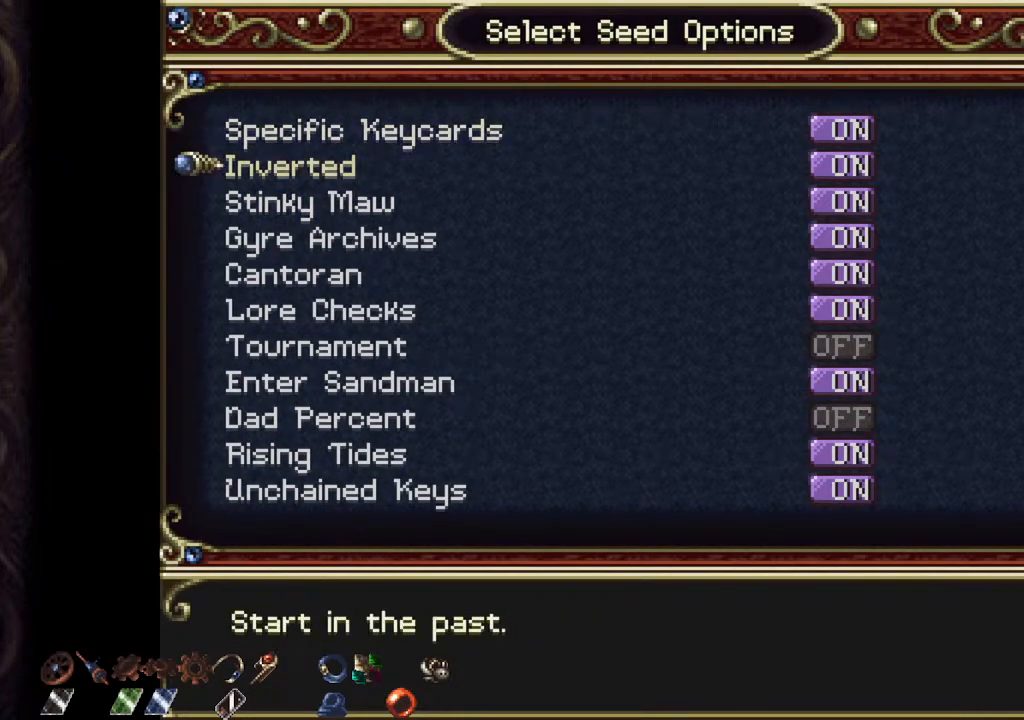
{"buttons": [], "left_stick": "center", "right_stick": "left", "events": []}
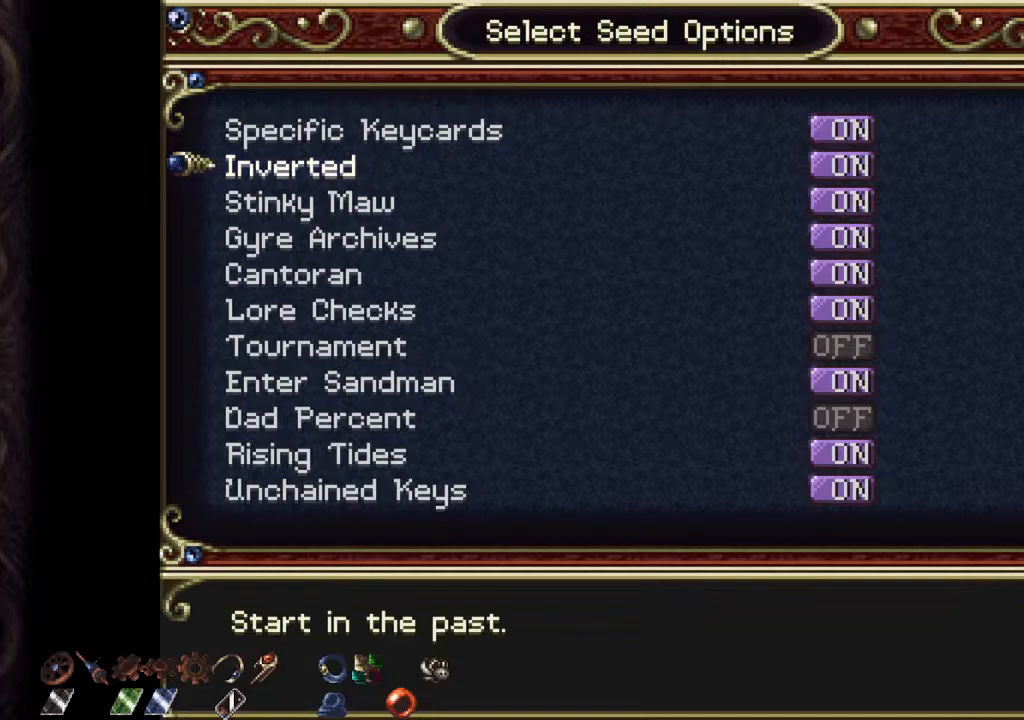
{"buttons": [], "left_stick": "center", "right_stick": "left", "events": []}
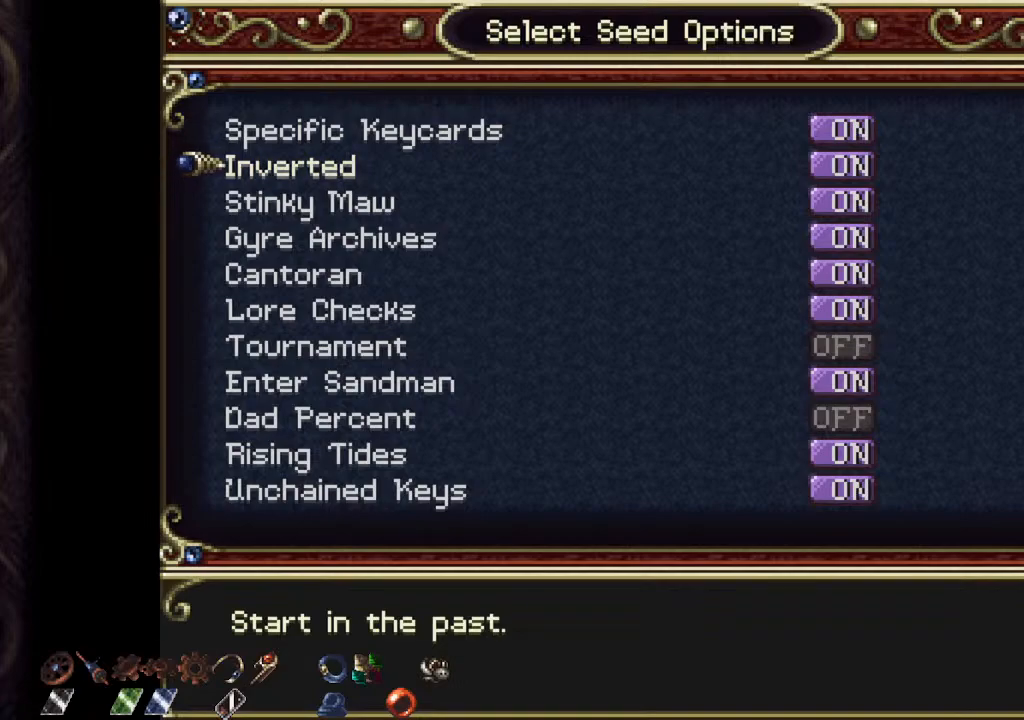
{"buttons": [], "left_stick": "center", "right_stick": "left", "events": []}
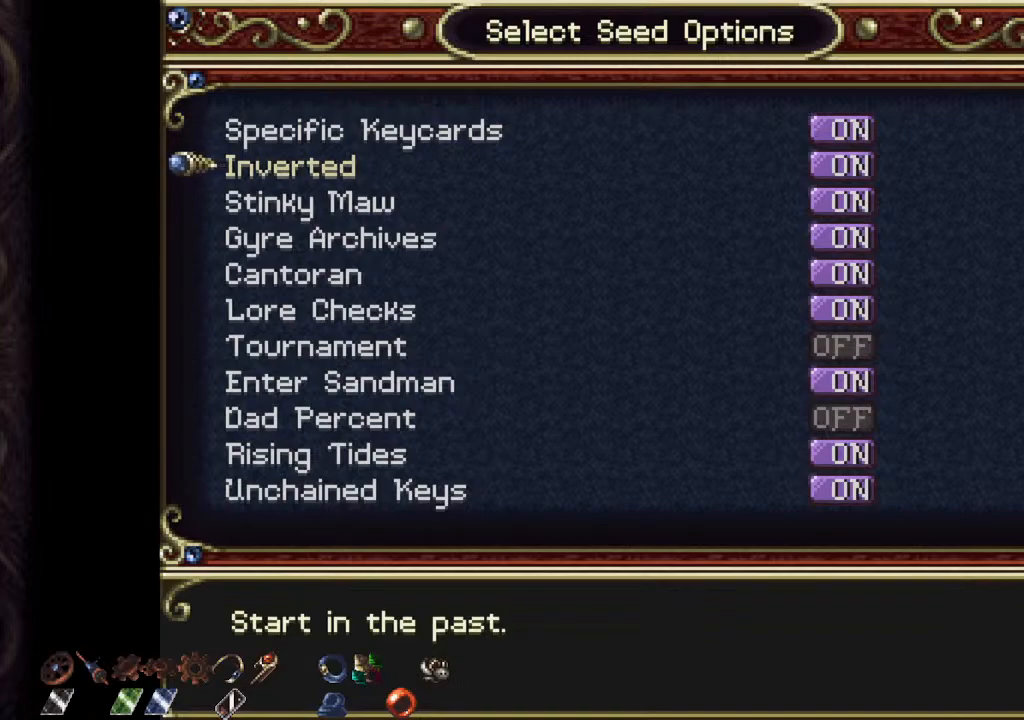
{"buttons": [], "left_stick": "center", "right_stick": "left", "events": []}
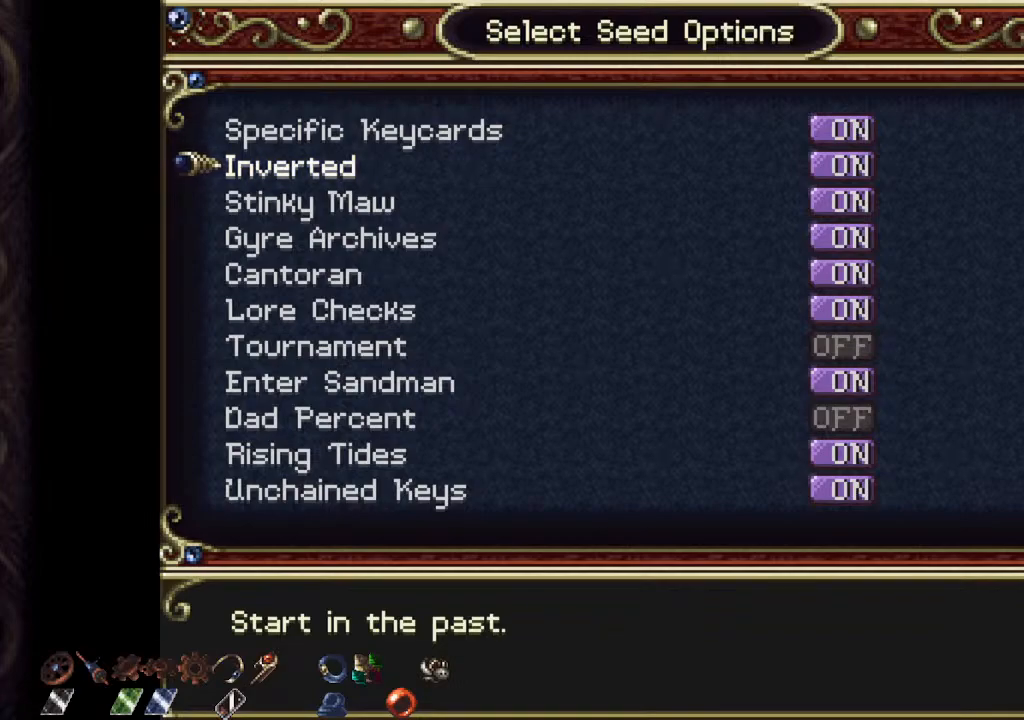
{"buttons": [], "left_stick": "center", "right_stick": "left", "events": []}
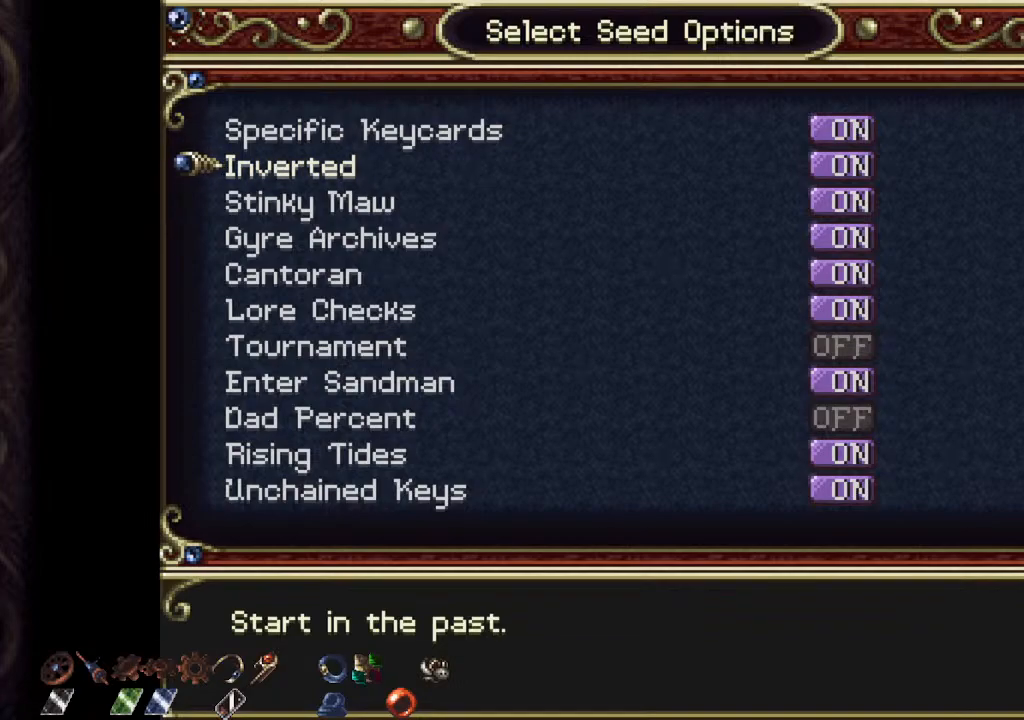
{"buttons": [], "left_stick": "center", "right_stick": "left", "events": []}
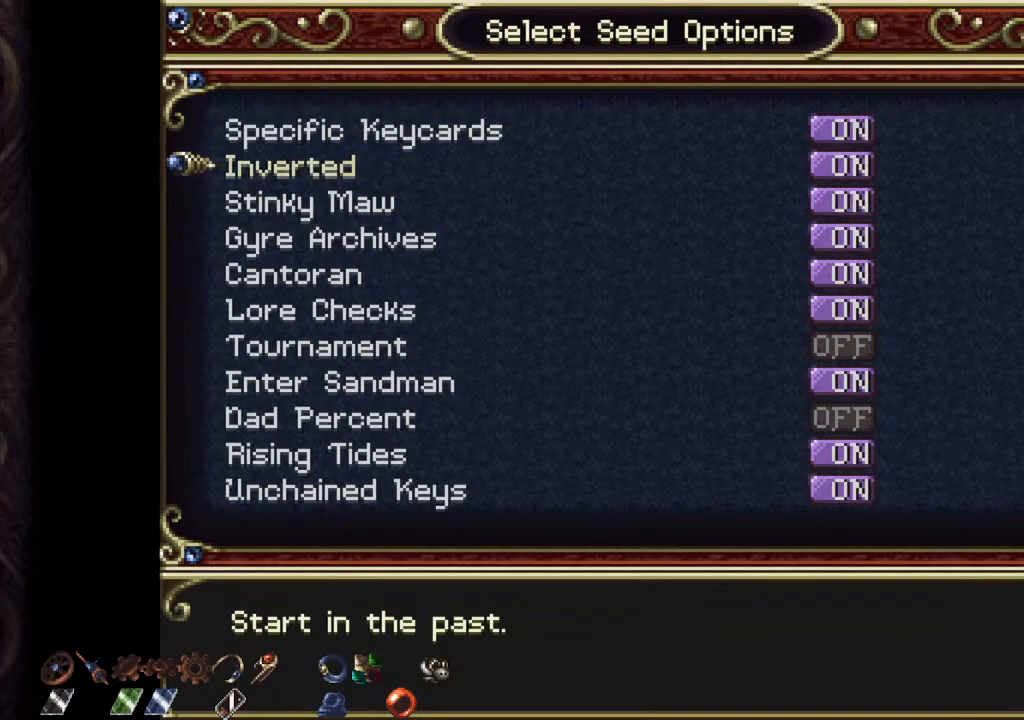
{"buttons": [], "left_stick": "center", "right_stick": "left", "events": []}
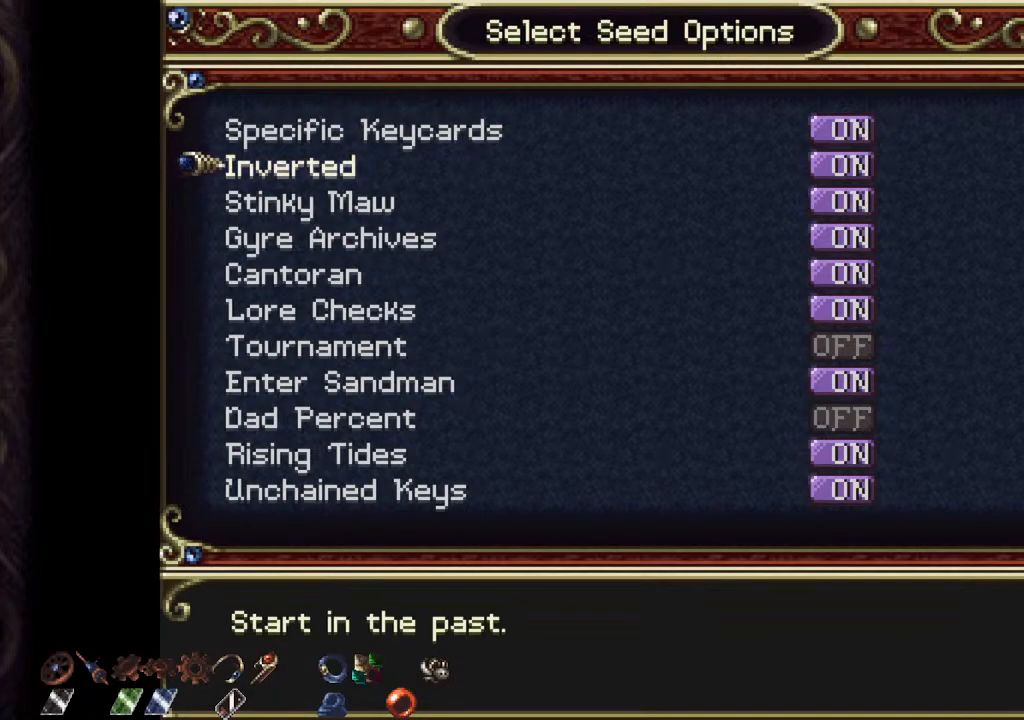
{"buttons": [], "left_stick": "center", "right_stick": "left", "events": []}
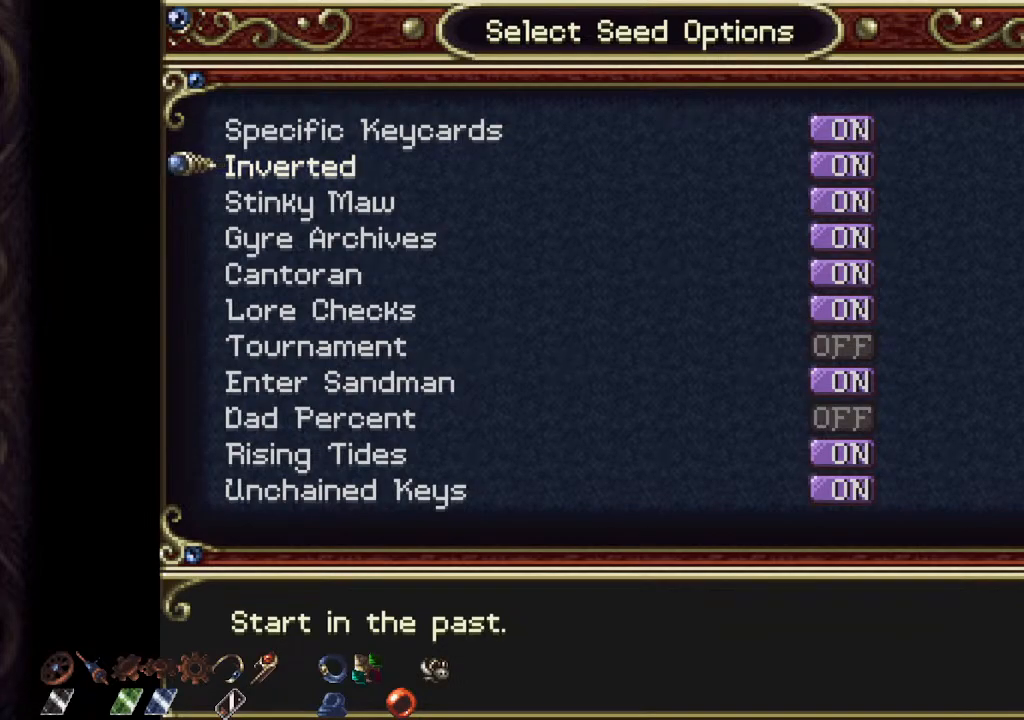
{"buttons": [], "left_stick": "center", "right_stick": "left", "events": [[250, "left_stick", "up"], [317, "left_stick", "center"]]}
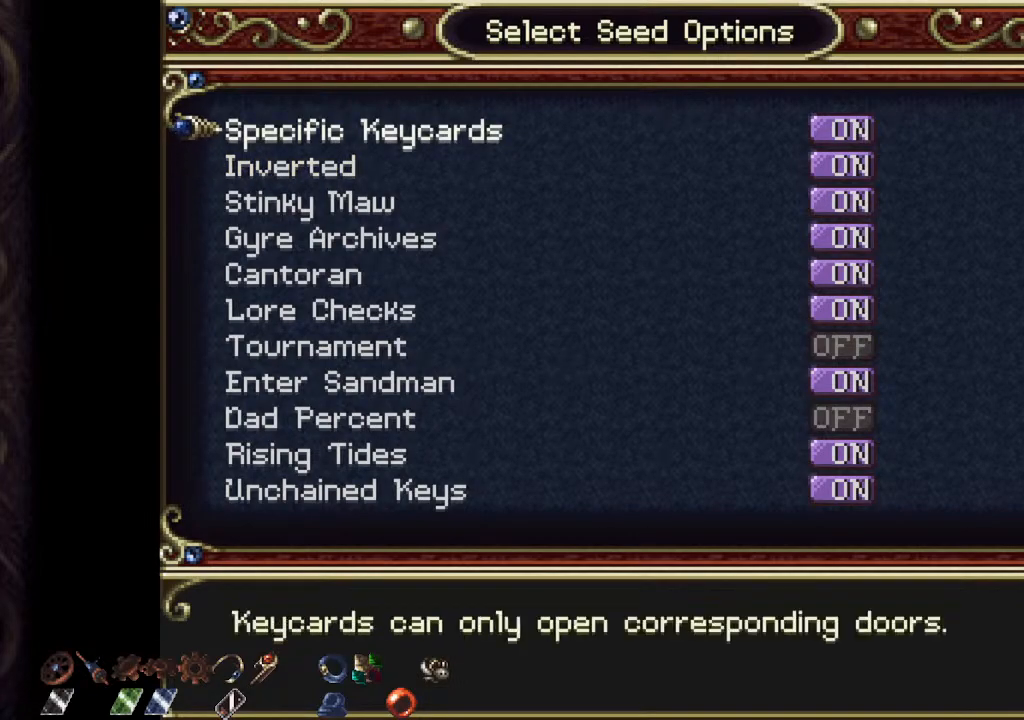
{"buttons": [], "left_stick": "center", "right_stick": "left", "events": []}
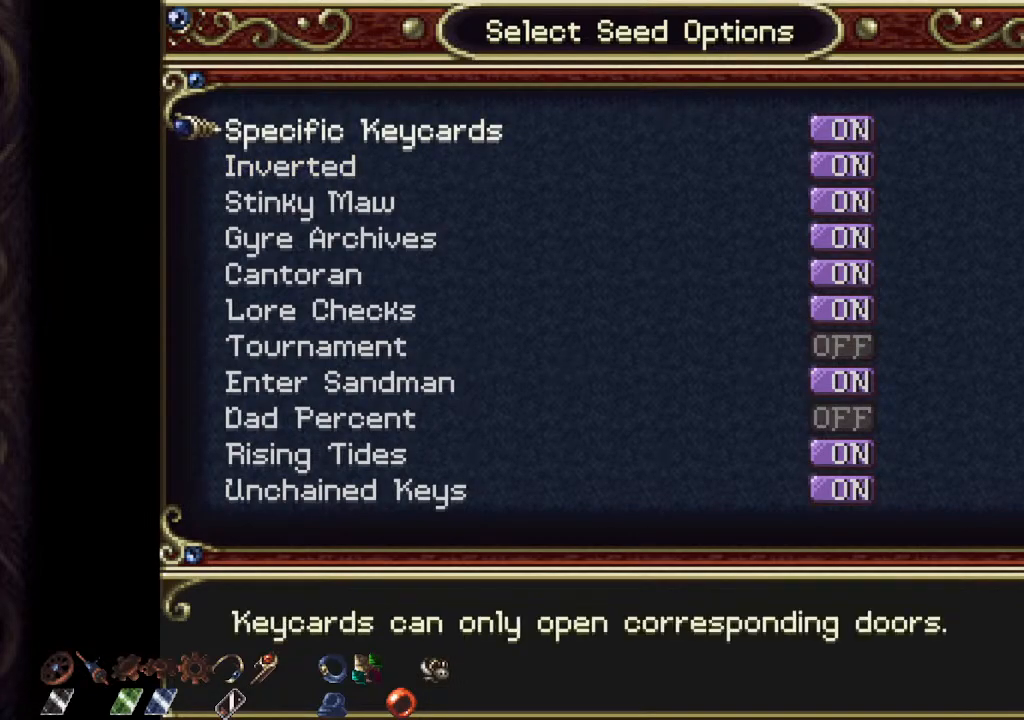
{"buttons": [], "left_stick": "center", "right_stick": "left", "events": []}